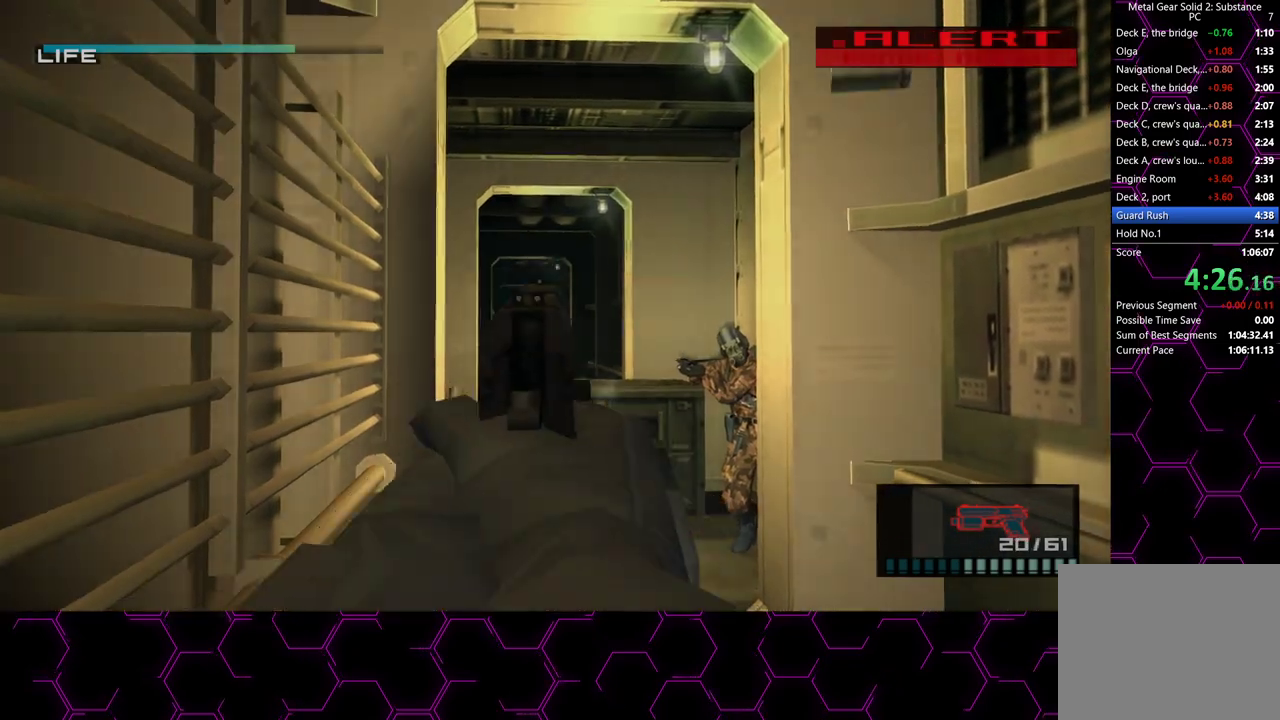
Gameplay with a controller (PlayStation layout); each line is a JSON object with the inputs held at the frame after it. "button_events" lists button changes between this image and that frame as [ms after this image, input, new state], when the widget could be followed in between (sticks are given only as held states). This document gives stick clicks only as held states, not as events. Not read: HOME.
{"buttons": [], "left_stick": "center", "right_stick": "center", "button_events": [[233, "SQUARE", "down"], [300, "SQUARE", "up"], [383, "SQUARE", "down"], [450, "SQUARE", "up"]]}
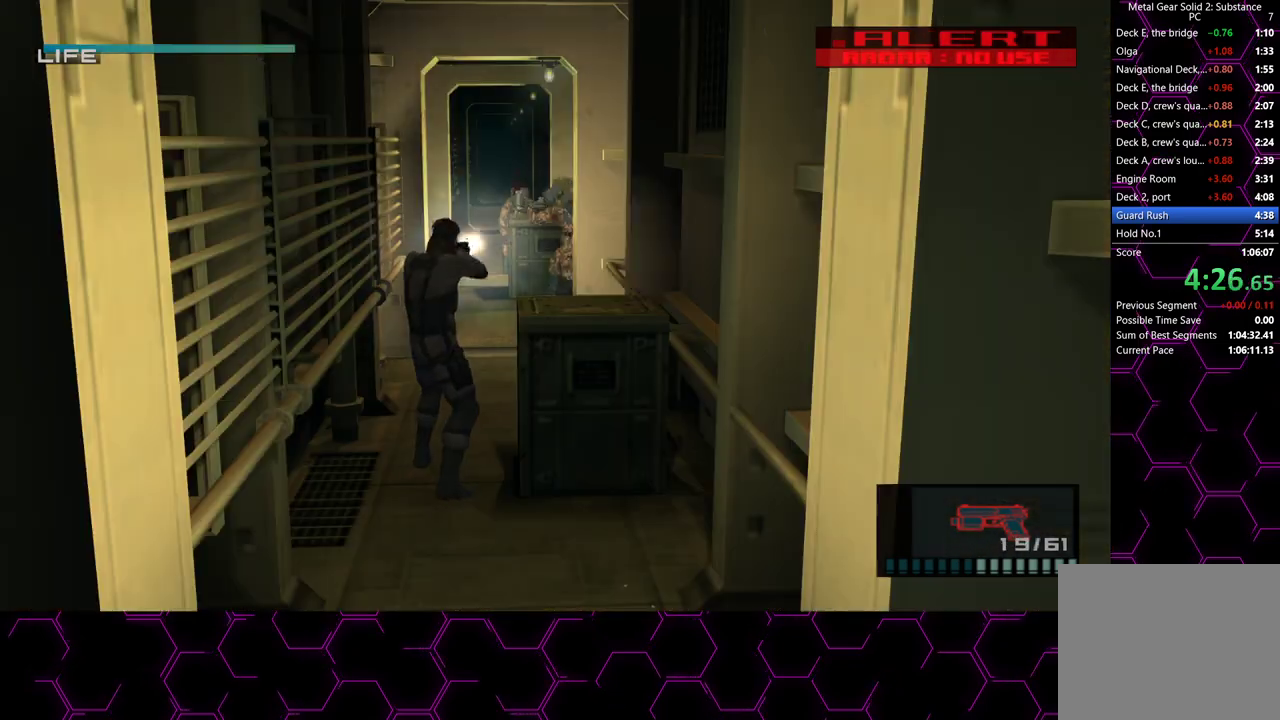
{"buttons": ["SQUARE"], "left_stick": "center", "right_stick": "center", "button_events": [[17, "SQUARE", "down"], [233, "SQUARE", "up"], [283, "SQUARE", "down"], [400, "SQUARE", "up"], [467, "SQUARE", "down"]]}
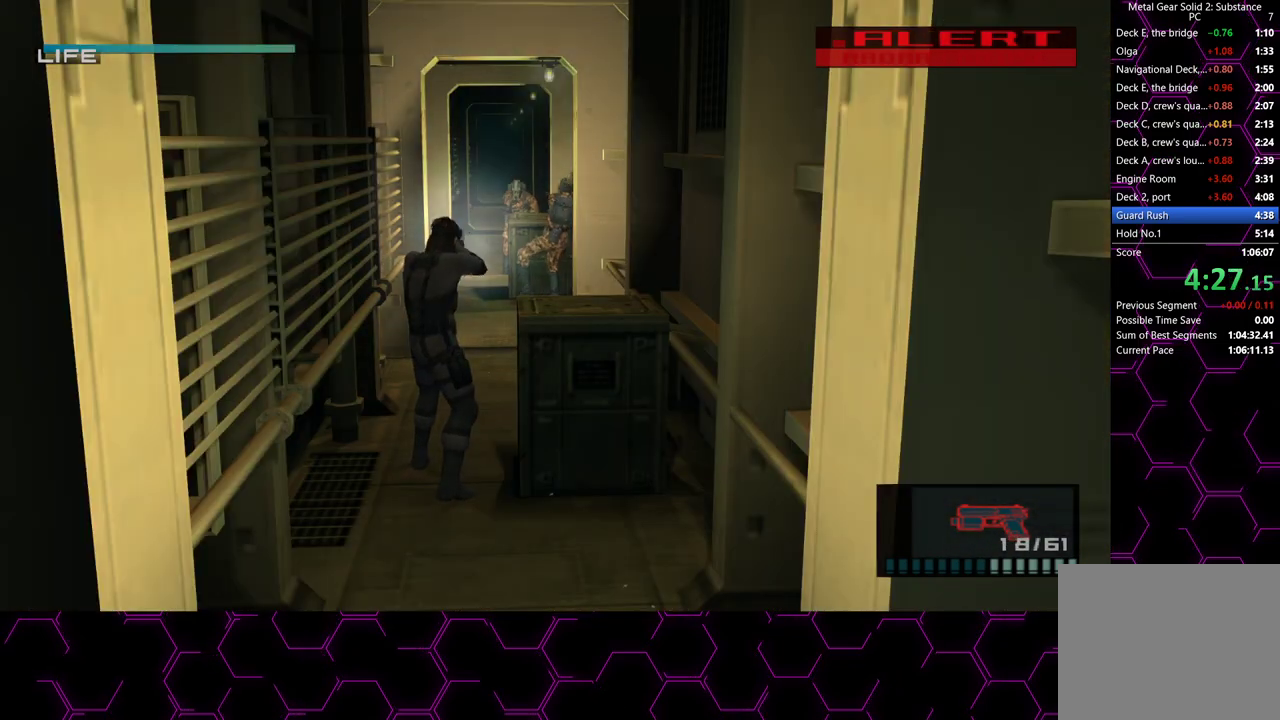
{"buttons": ["SQUARE"], "left_stick": "center", "right_stick": "center", "button_events": [[33, "SQUARE", "up"], [117, "SQUARE", "down"], [217, "SQUARE", "up"], [267, "SQUARE", "down"], [333, "SQUARE", "up"], [417, "SQUARE", "down"]]}
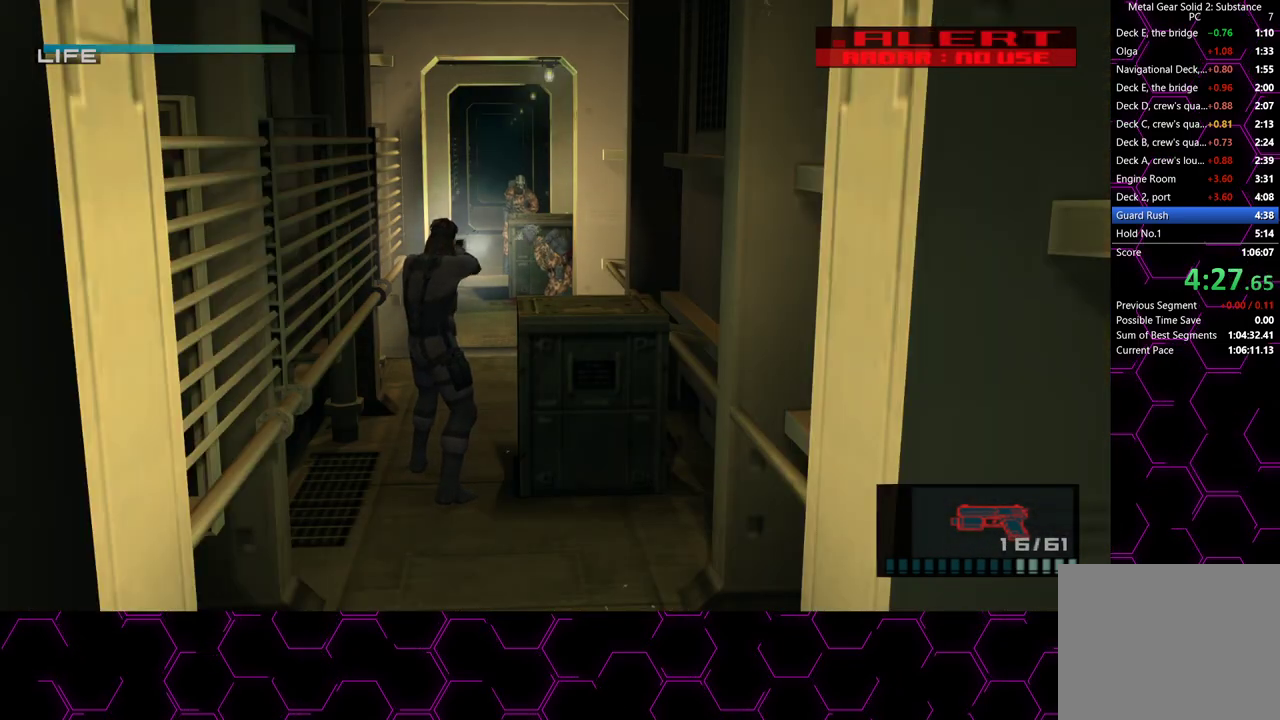
{"buttons": ["SQUARE"], "left_stick": "up-right", "right_stick": "center", "button_events": []}
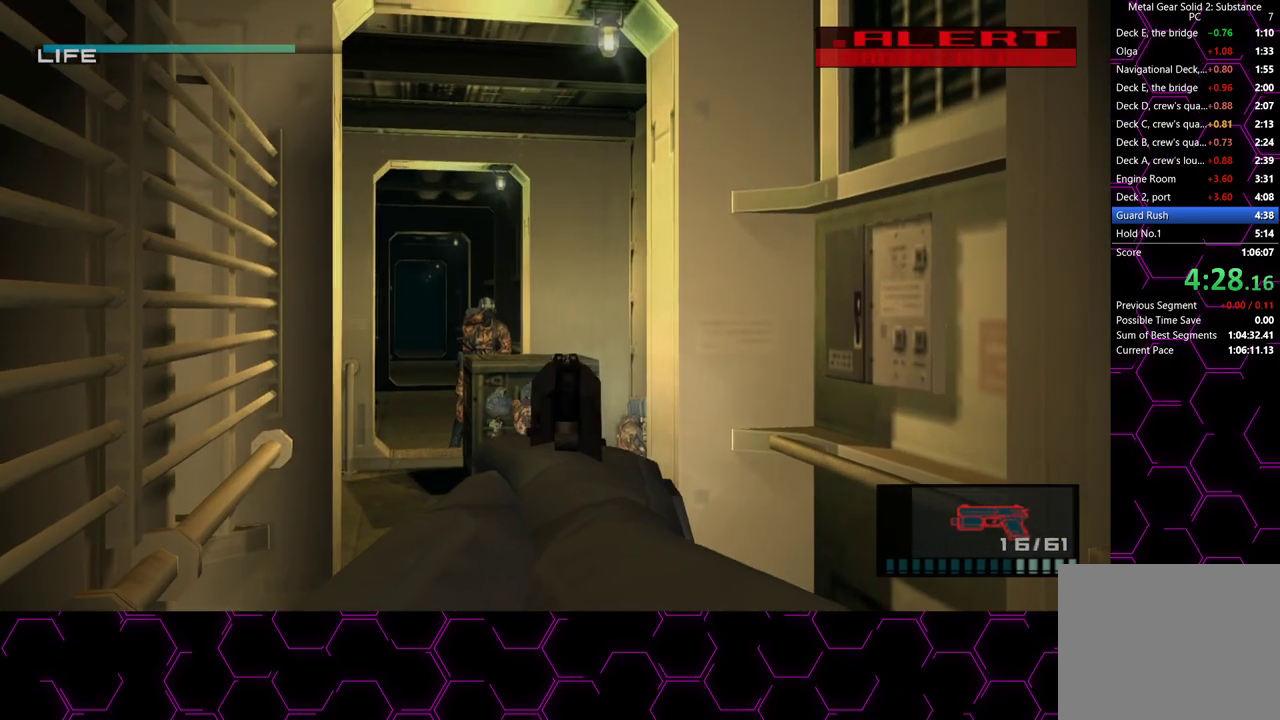
{"buttons": ["SQUARE"], "left_stick": "center", "right_stick": "center", "button_events": []}
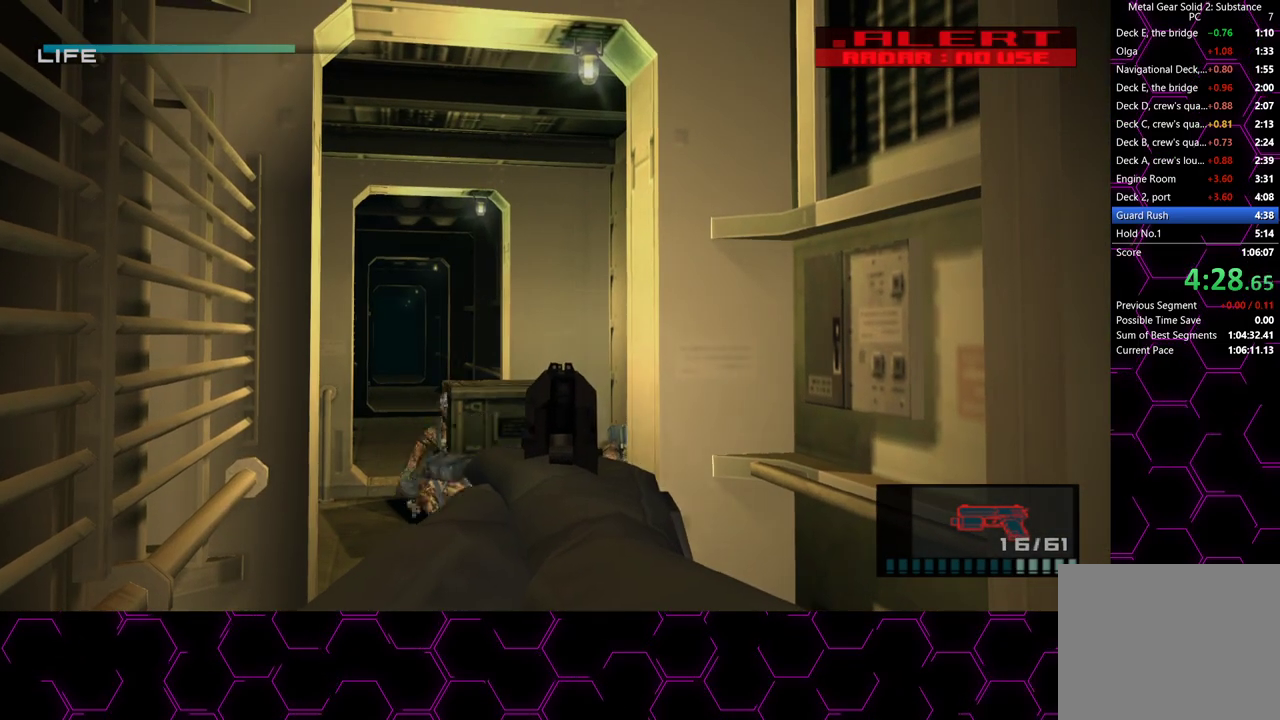
{"buttons": ["SQUARE"], "left_stick": "center", "right_stick": "center", "button_events": []}
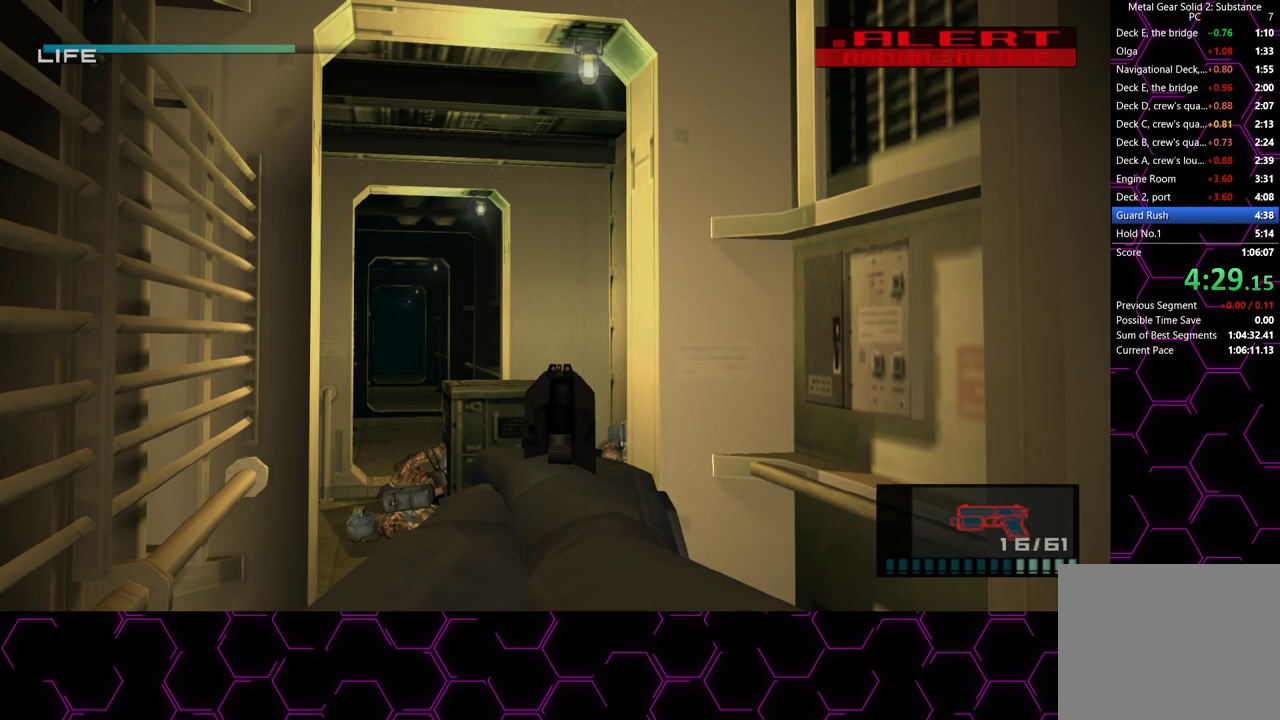
{"buttons": ["SQUARE"], "left_stick": "center", "right_stick": "center", "button_events": []}
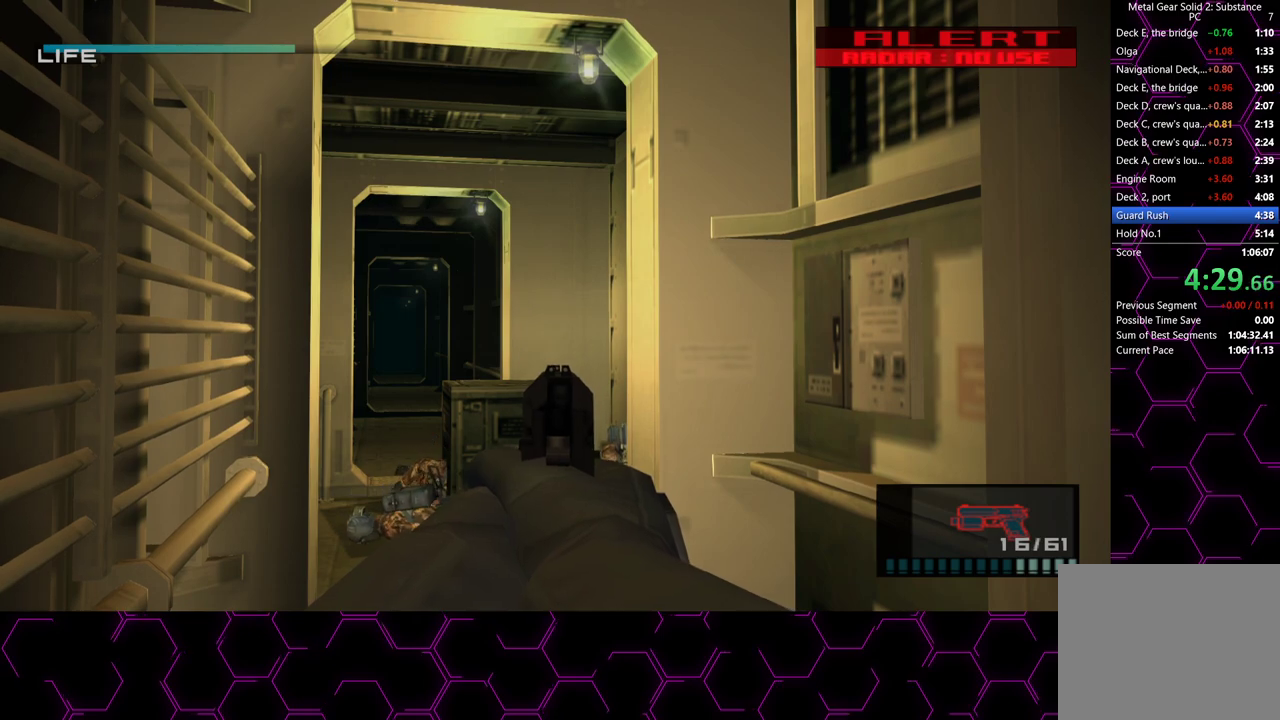
{"buttons": ["SQUARE"], "left_stick": "center", "right_stick": "center", "button_events": []}
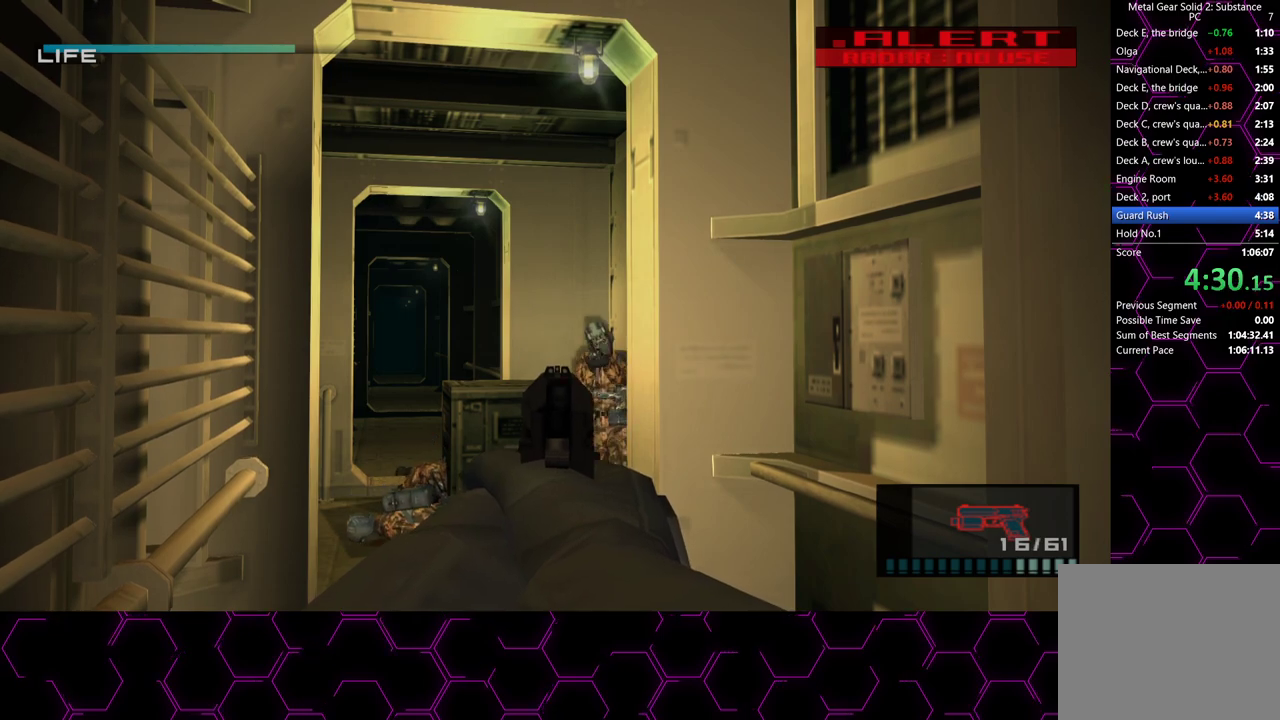
{"buttons": ["SQUARE"], "left_stick": "center", "right_stick": "center", "button_events": []}
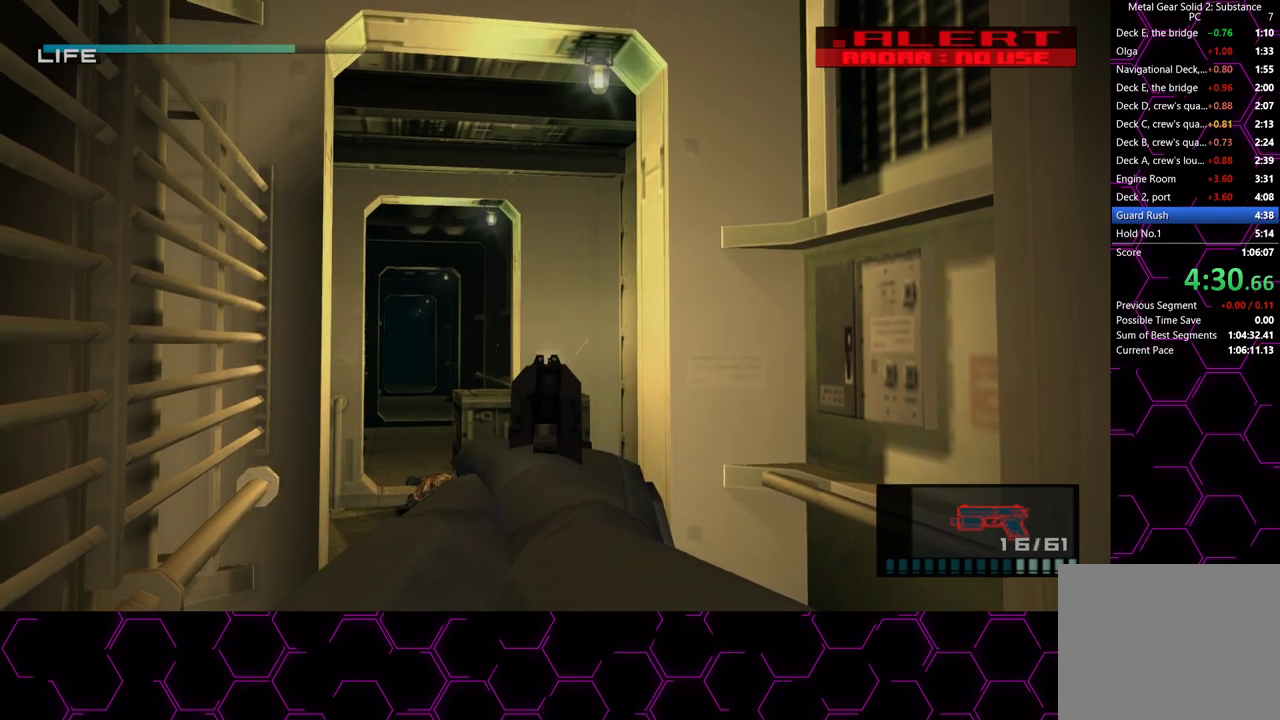
{"buttons": ["SQUARE"], "left_stick": "down-right", "right_stick": "center", "button_events": []}
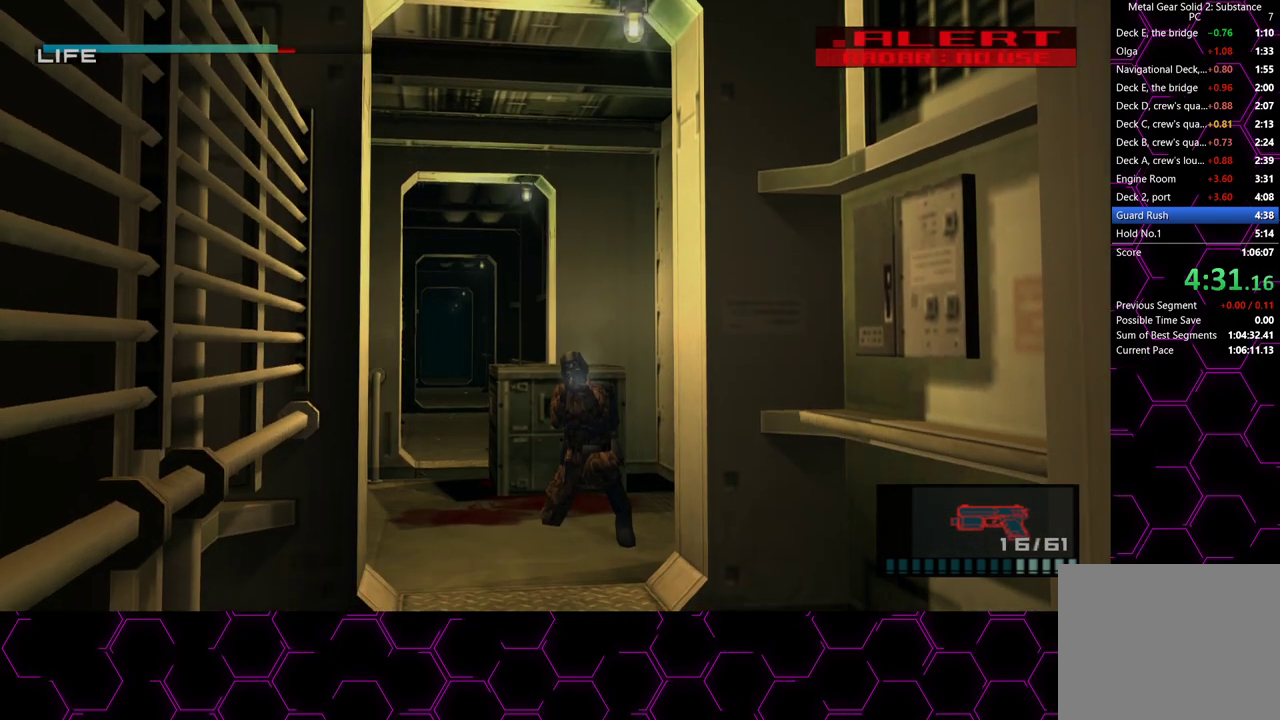
{"buttons": ["SQUARE"], "left_stick": "center", "right_stick": "center", "button_events": []}
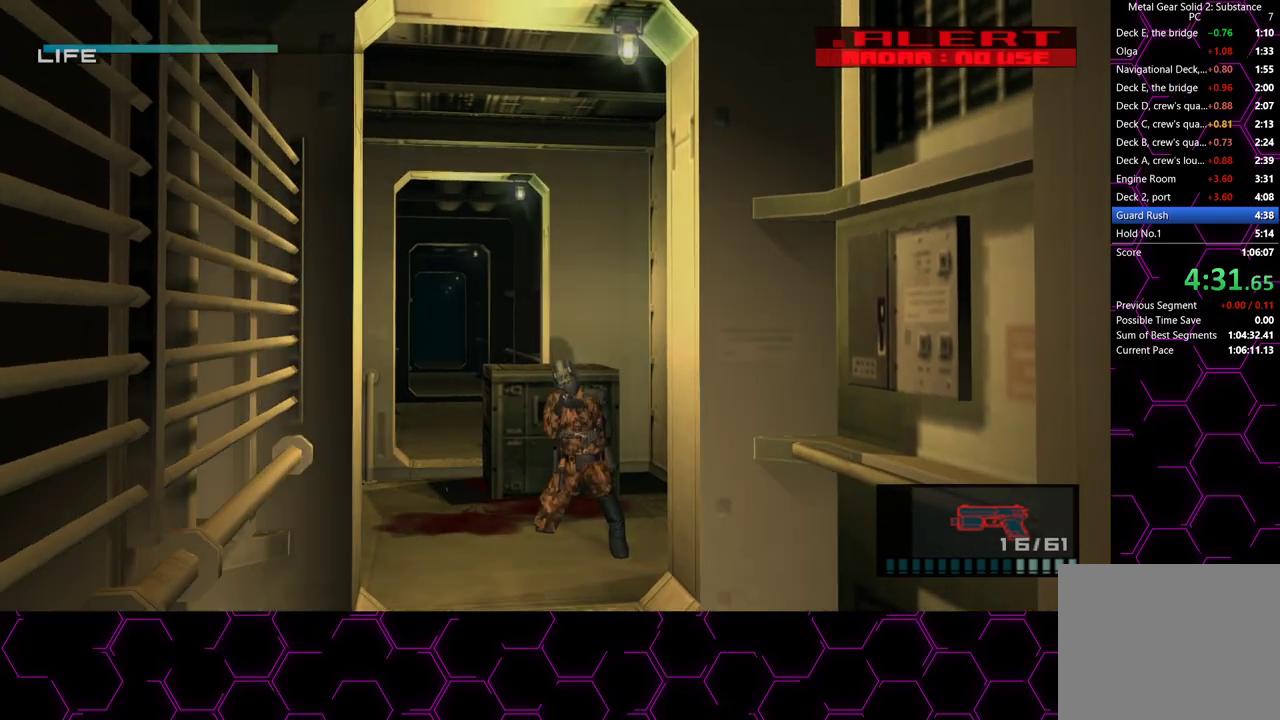
{"buttons": ["SQUARE"], "left_stick": "up-left", "right_stick": "center", "button_events": []}
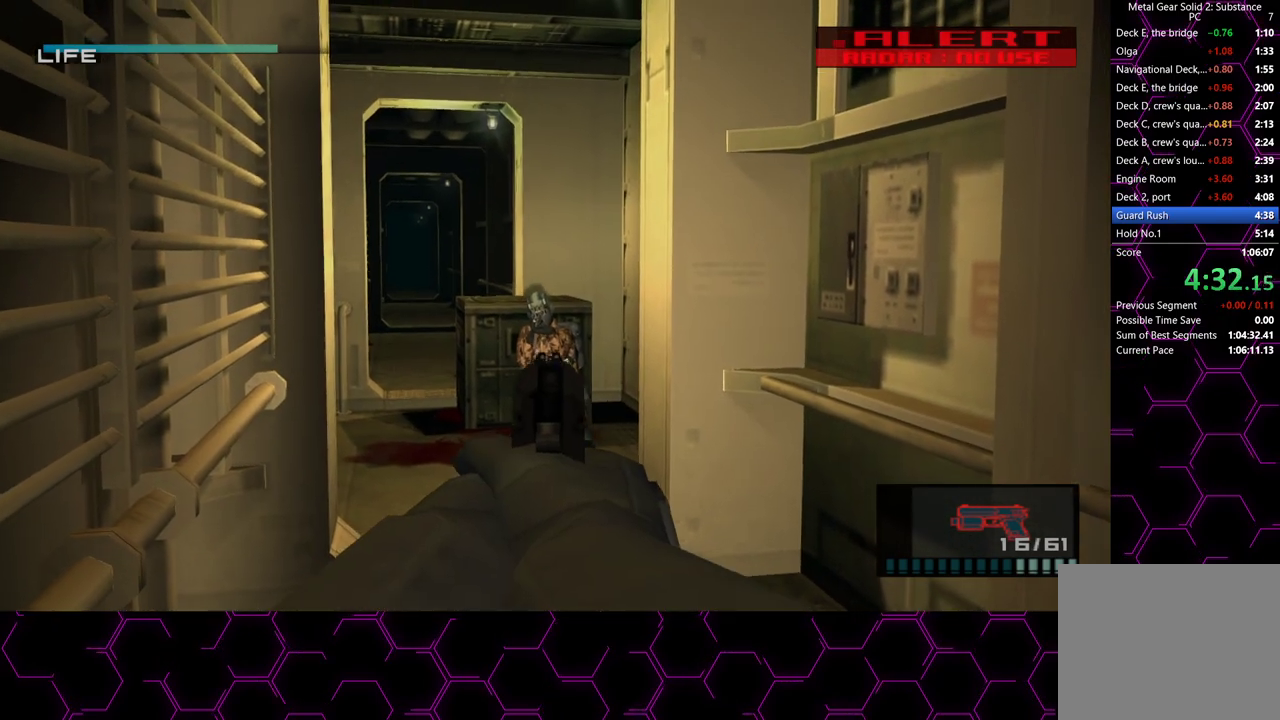
{"buttons": [], "left_stick": "center", "right_stick": "center", "button_events": [[317, "SQUARE", "up"]]}
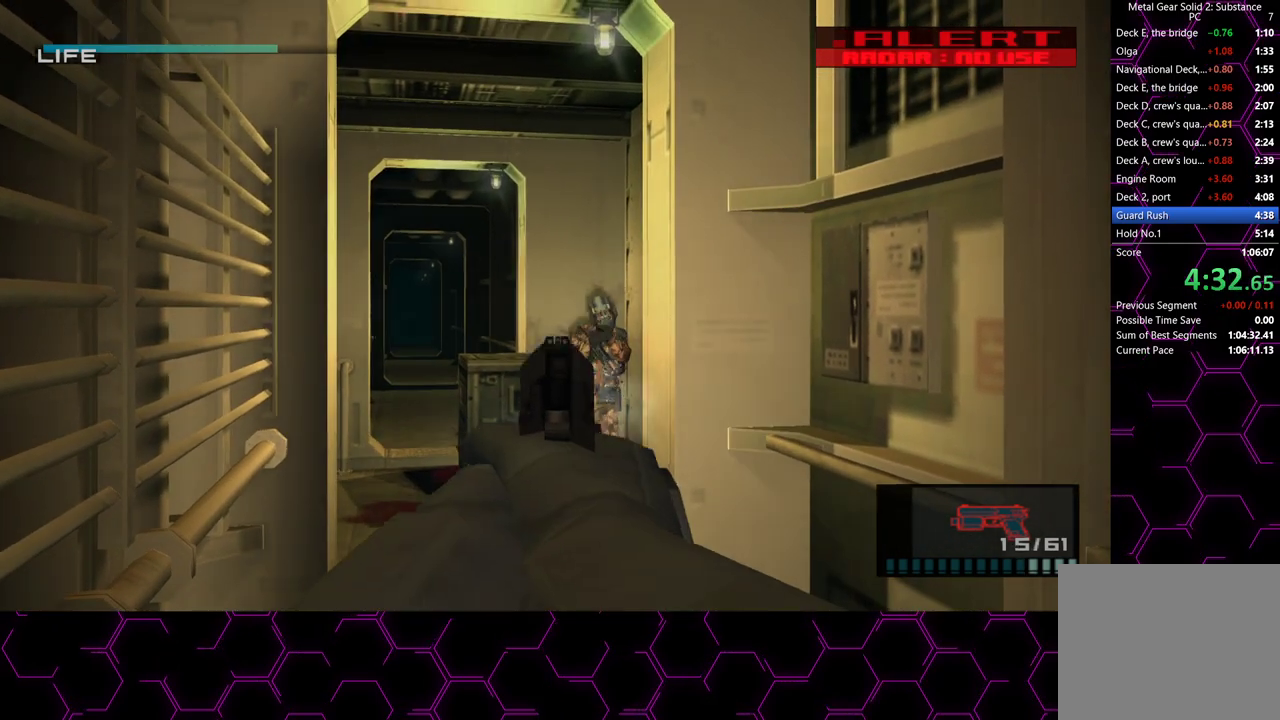
{"buttons": ["R2"], "left_stick": "center", "right_stick": "center", "button_events": [[483, "R2", "down"]]}
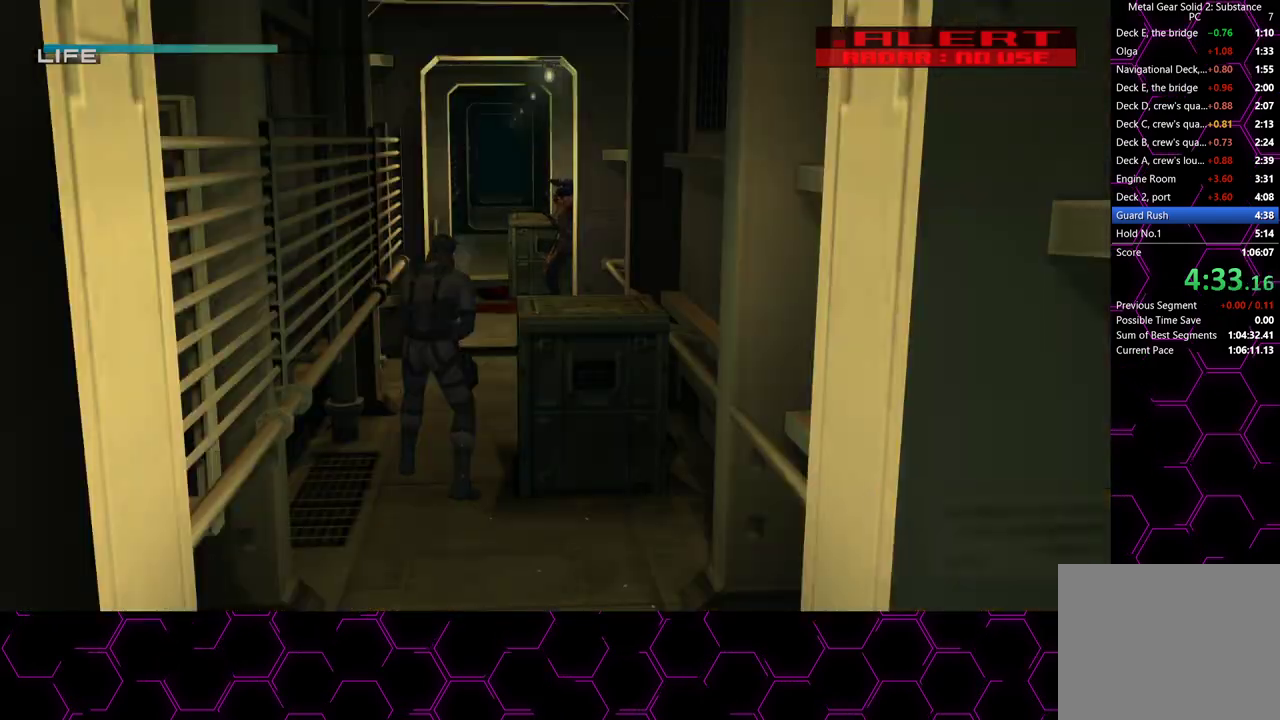
{"buttons": [], "left_stick": "center", "right_stick": "center"}
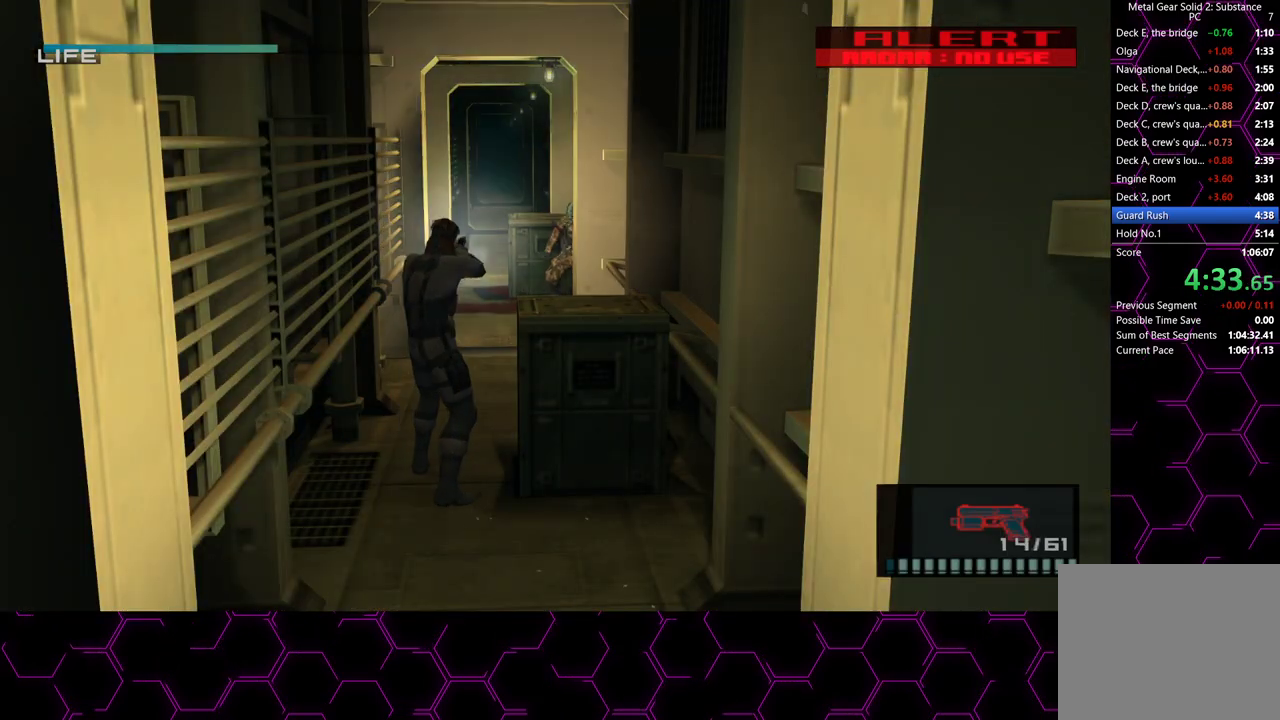
{"buttons": ["SQUARE"], "left_stick": "center", "right_stick": "center"}
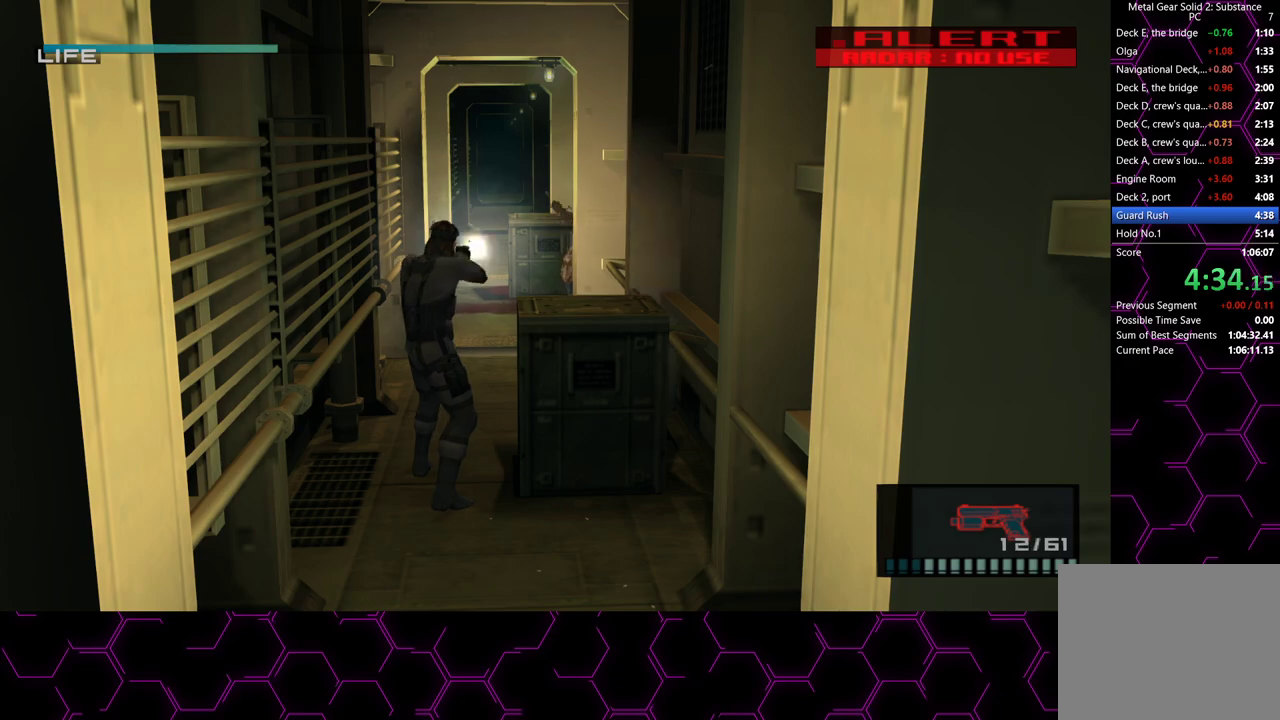
{"buttons": [], "left_stick": "center", "right_stick": "center", "button_events": [[33, "SQUARE", "up"], [183, "R2", "down"], [267, "R2", "up"], [333, "R2", "down"], [417, "R2", "up"]]}
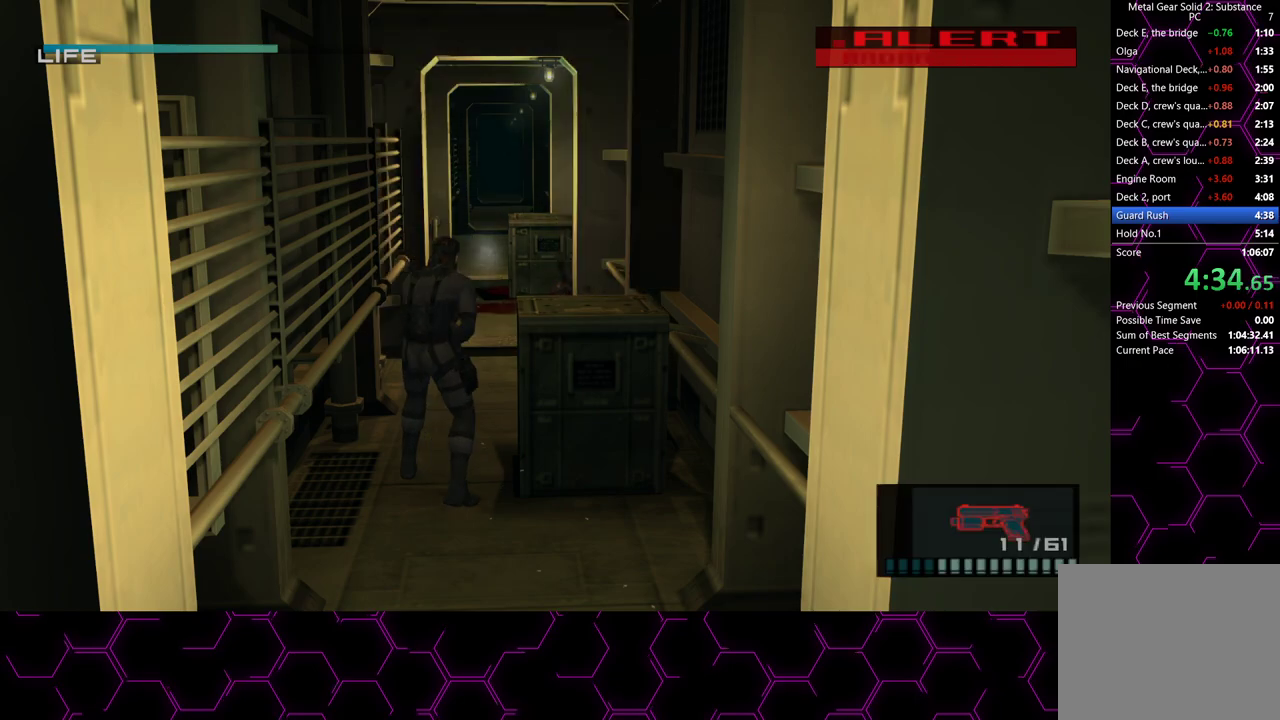
{"buttons": [], "left_stick": "center", "right_stick": "center", "button_events": []}
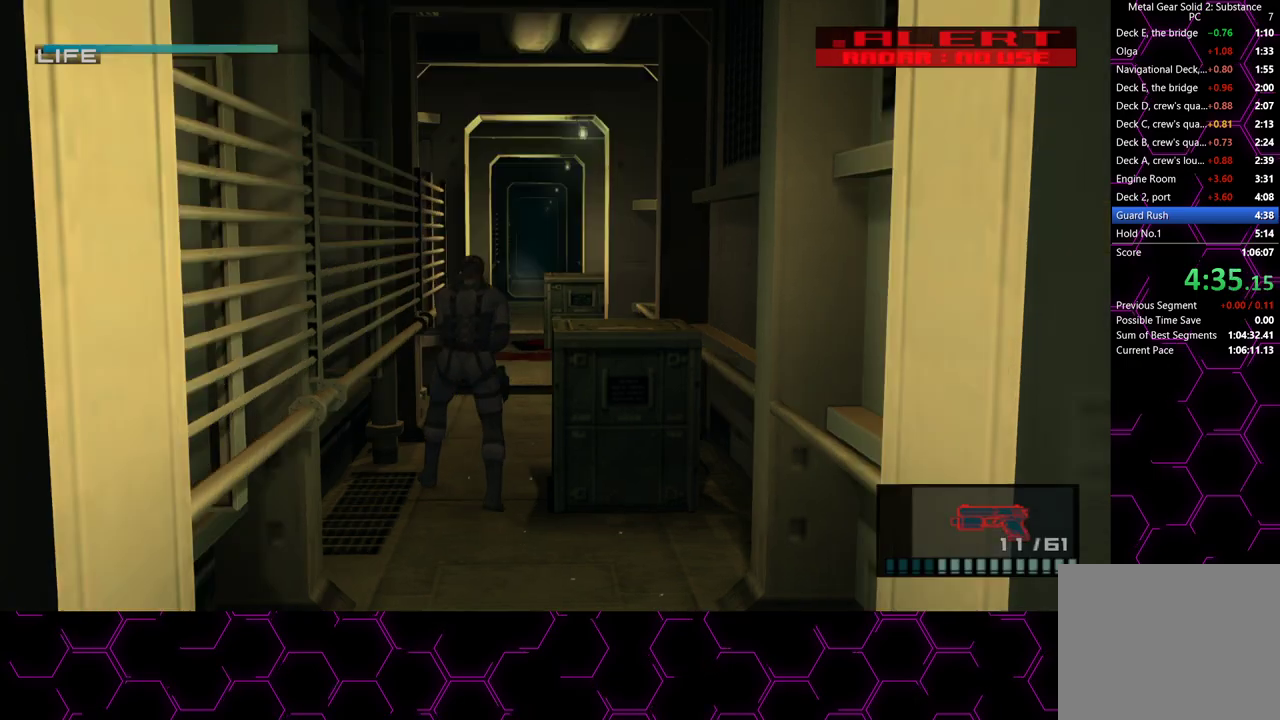
{"buttons": ["SQUARE"], "left_stick": "center", "right_stick": "center", "button_events": [[267, "SQUARE", "down"]]}
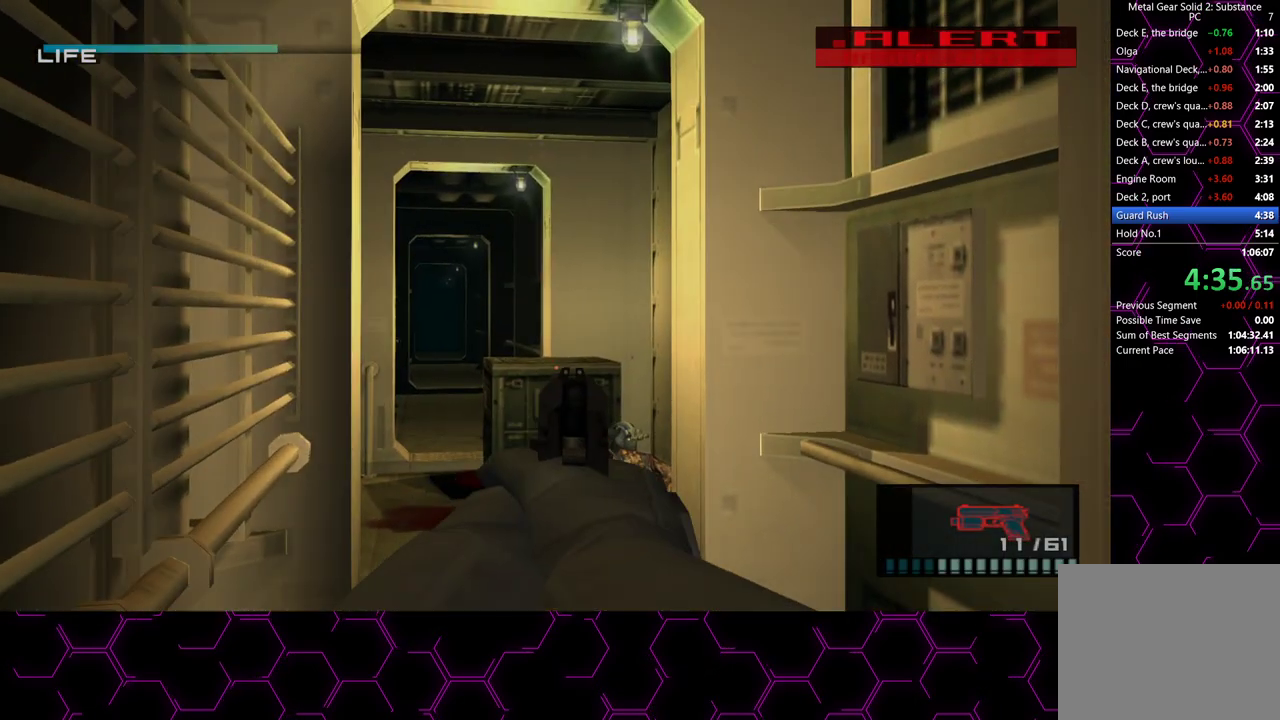
{"buttons": ["SQUARE"], "left_stick": "center", "right_stick": "center", "button_events": []}
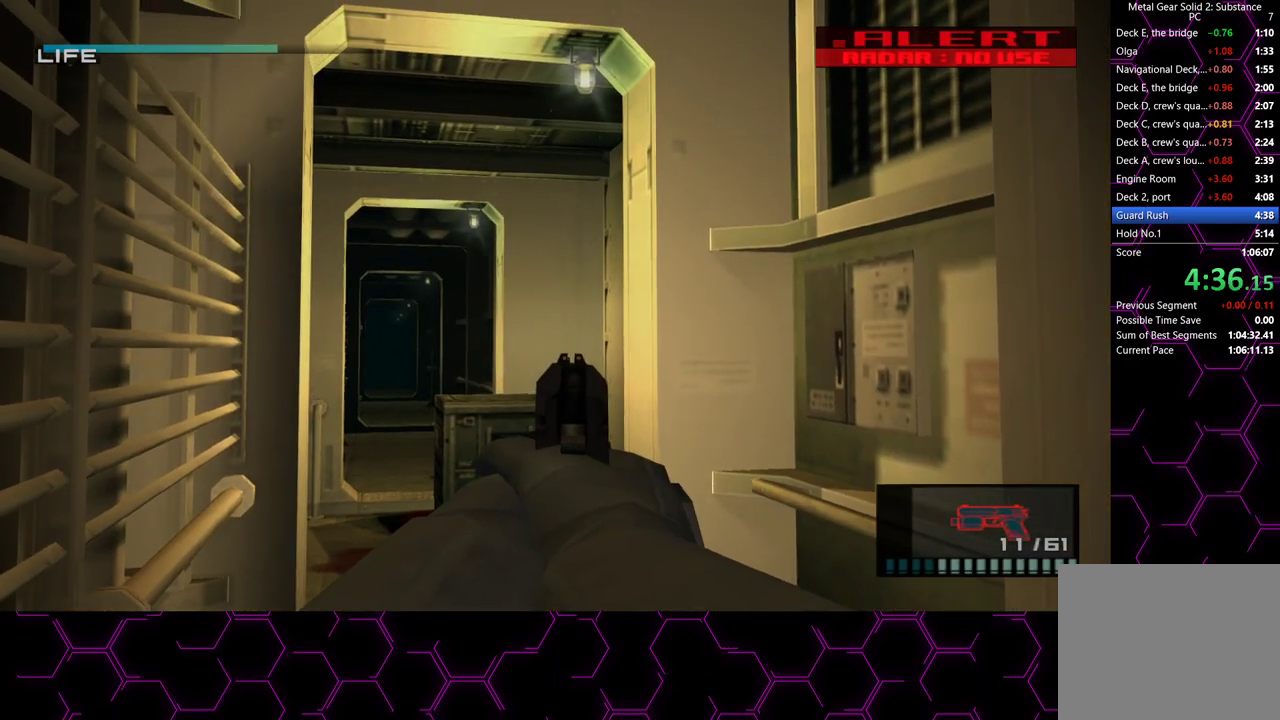
{"buttons": ["SQUARE"], "left_stick": "center", "right_stick": "center", "button_events": []}
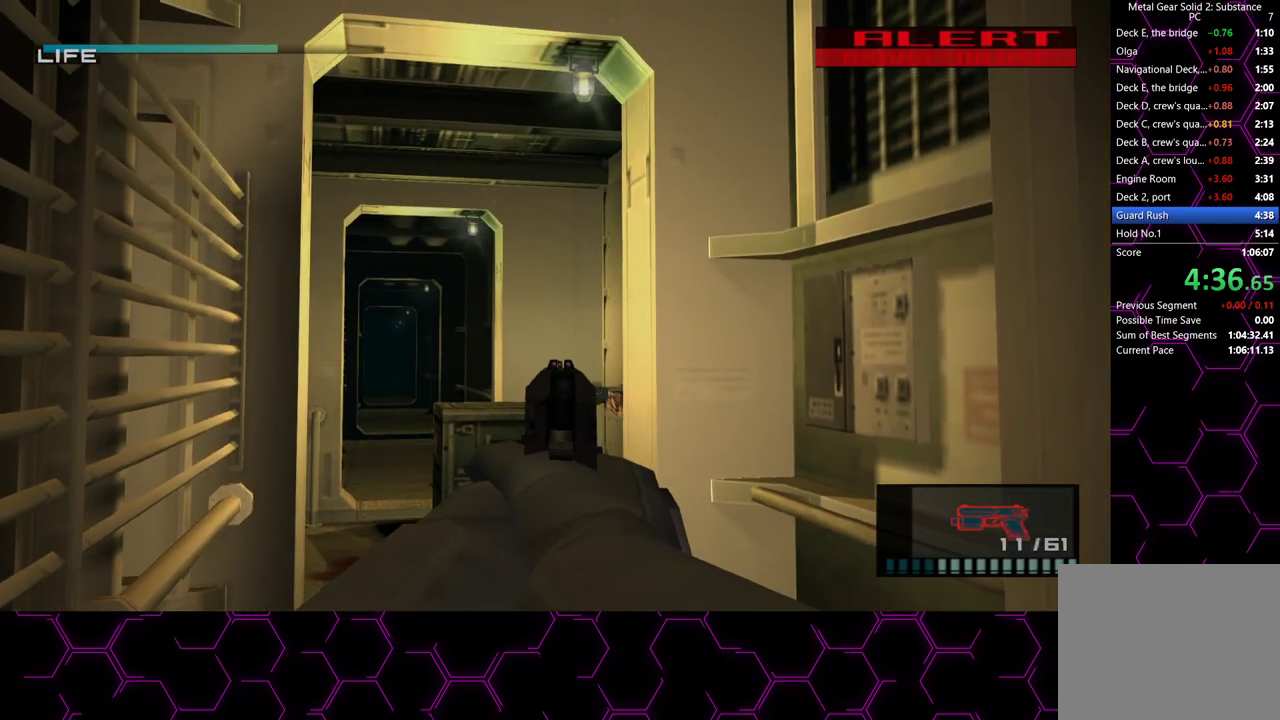
{"buttons": ["SQUARE"], "left_stick": "center", "right_stick": "center", "button_events": [[250, "SQUARE", "up"], [367, "SQUARE", "down"]]}
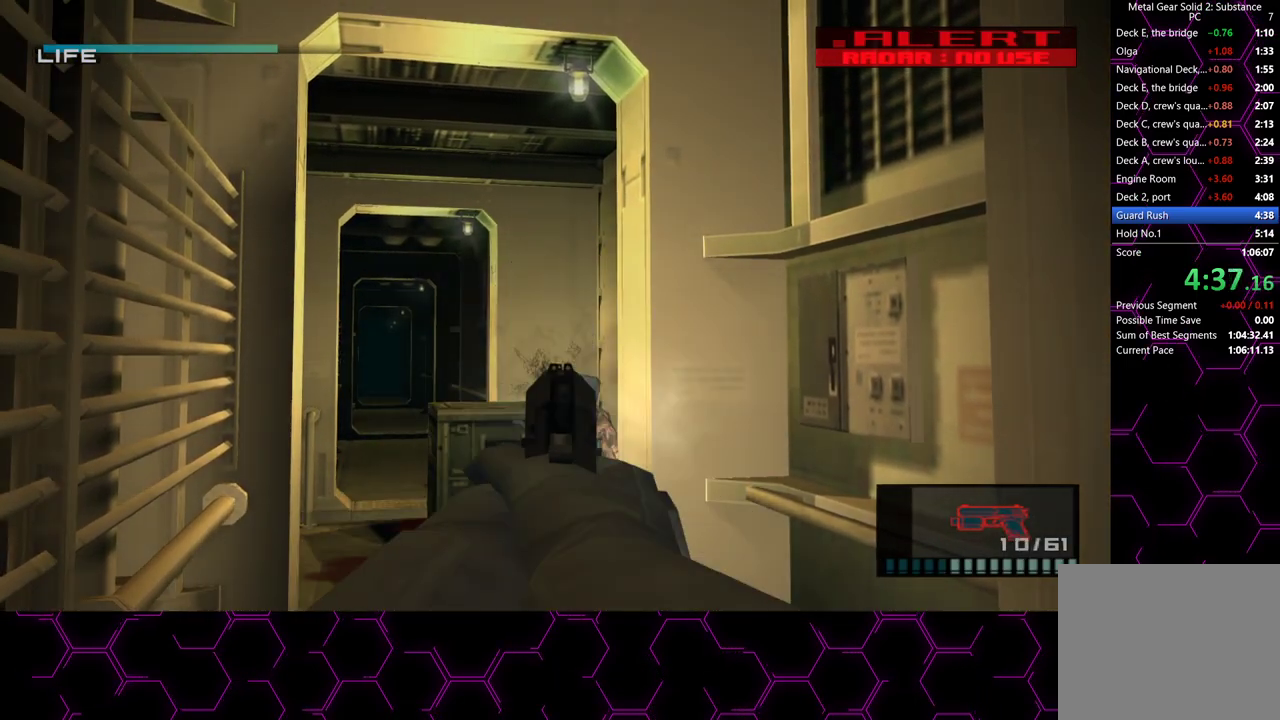
{"buttons": ["SQUARE"], "left_stick": "center", "right_stick": "center", "button_events": []}
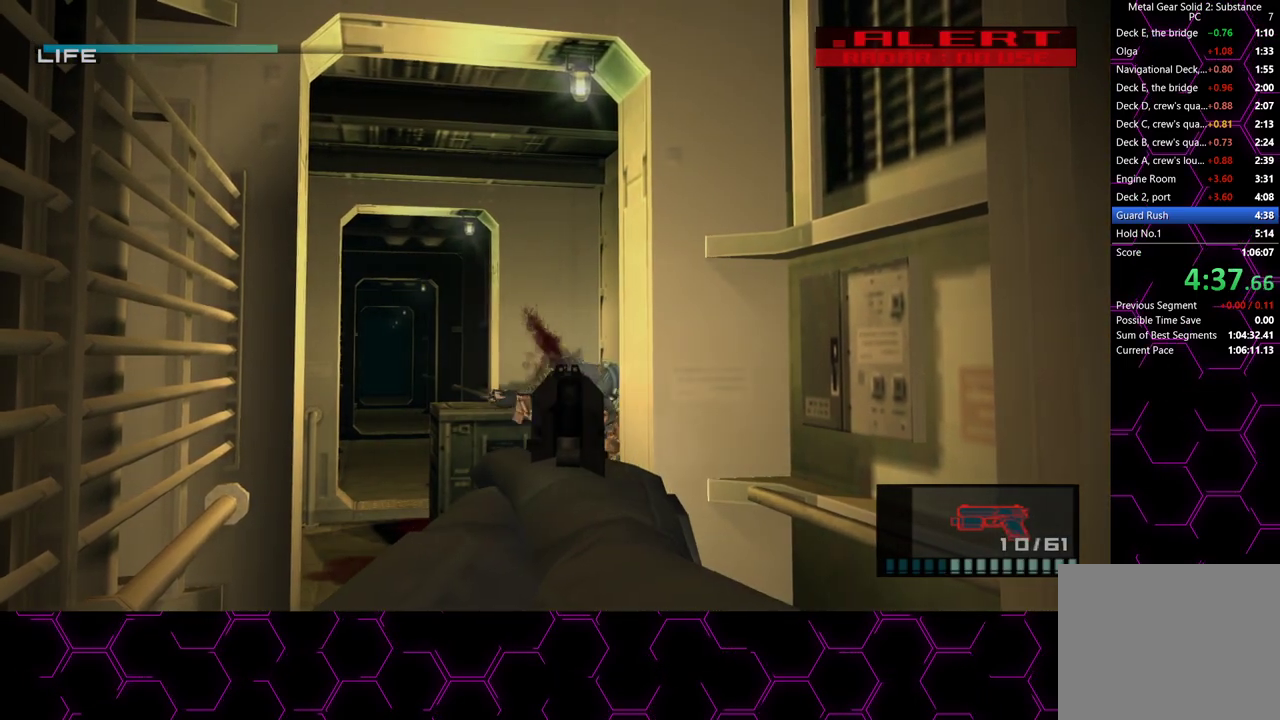
{"buttons": ["SQUARE"], "left_stick": "center", "right_stick": "center", "button_events": [[100, "SQUARE", "up"], [317, "SQUARE", "down"]]}
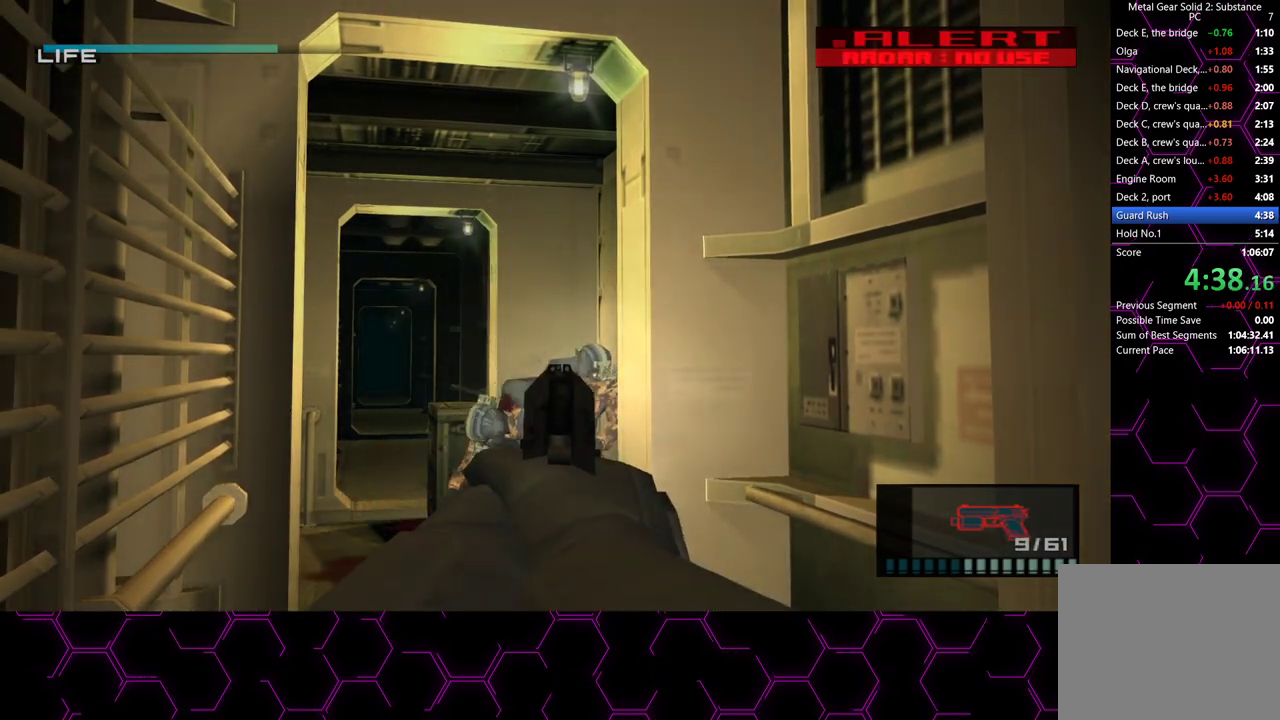
{"buttons": [], "left_stick": "center", "right_stick": "center", "button_events": [[350, "SQUARE", "up"]]}
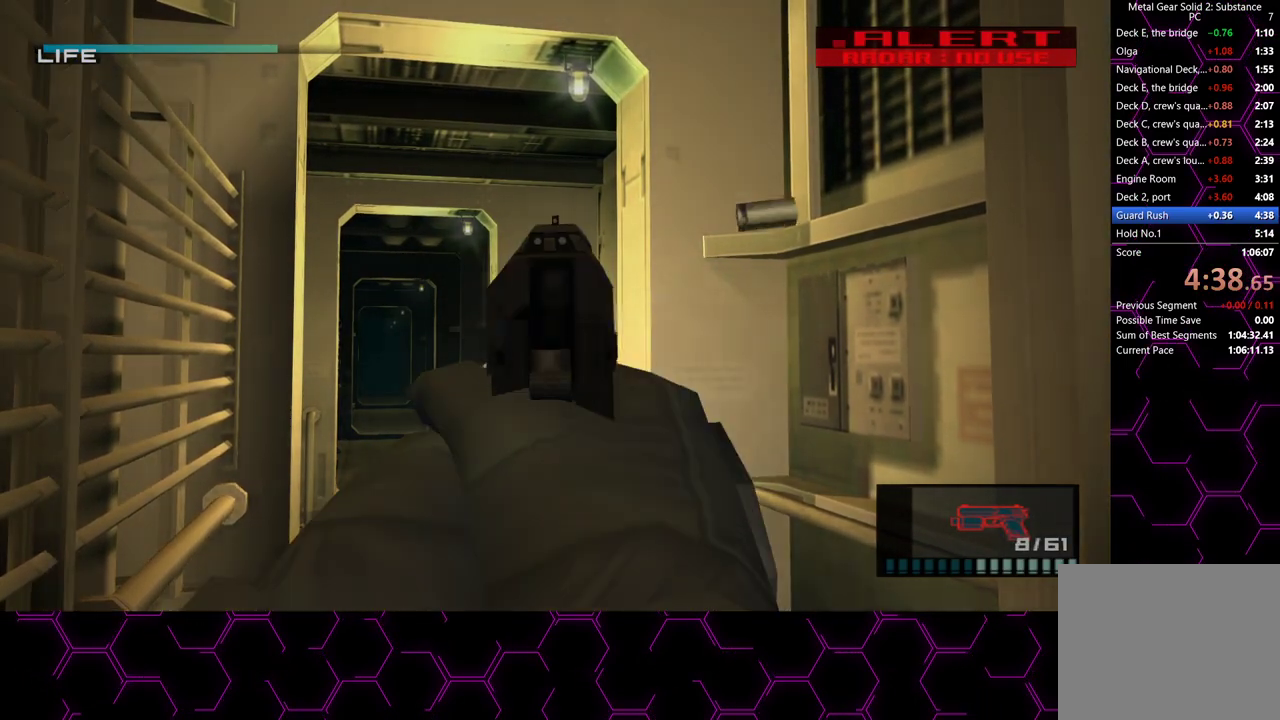
{"buttons": [], "left_stick": "center", "right_stick": "center", "button_events": []}
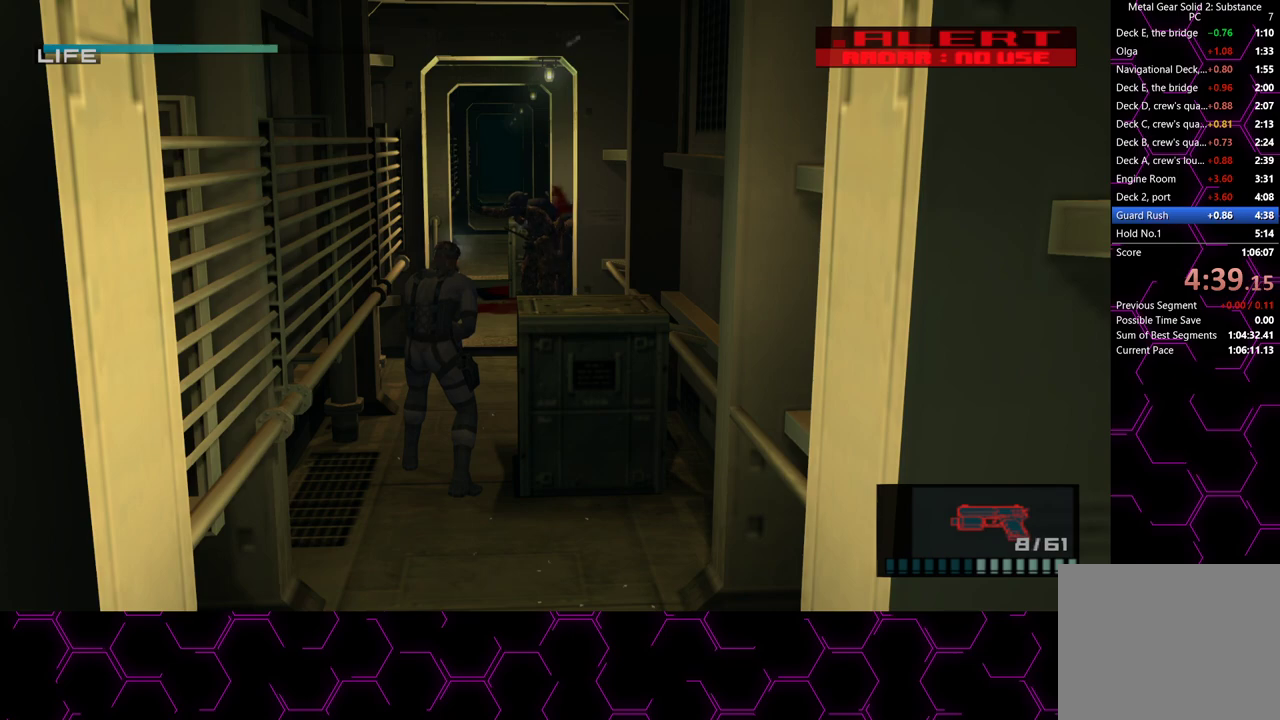
{"buttons": [], "left_stick": "center", "right_stick": "center", "button_events": [[100, "R2", "down"], [167, "R2", "up"]]}
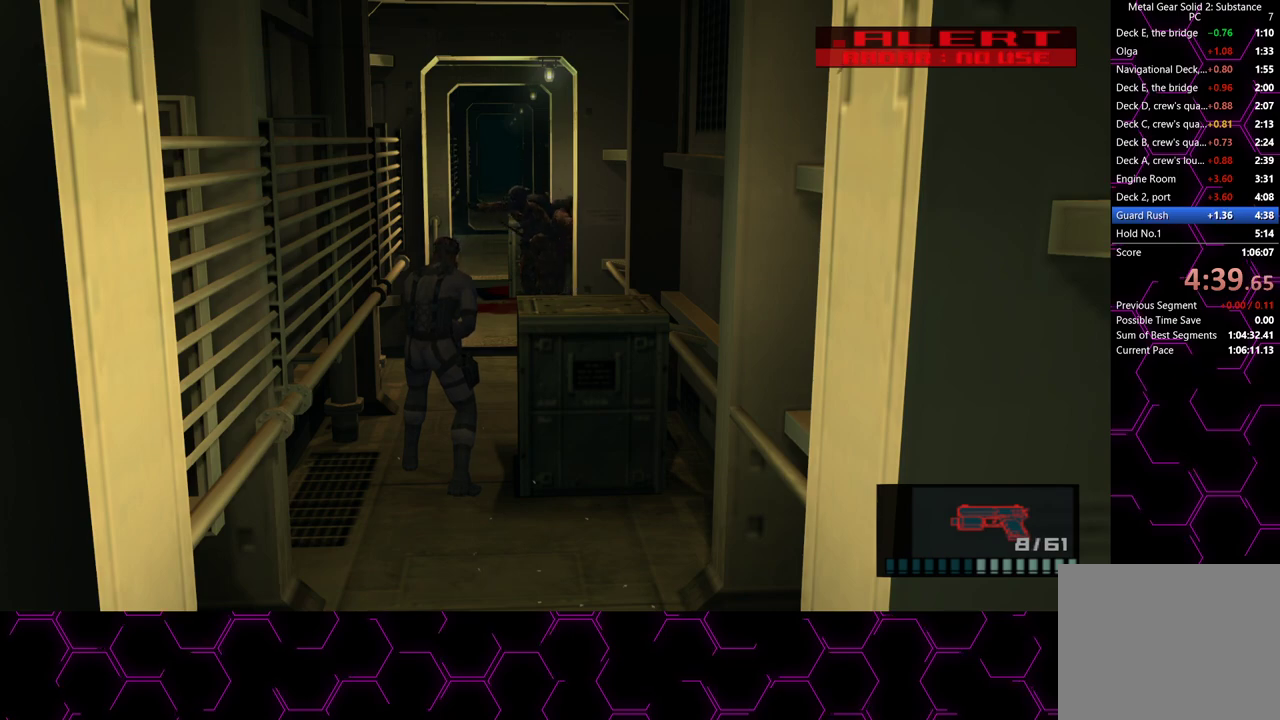
{"buttons": ["CROSS"], "left_stick": "center", "right_stick": "center", "button_events": [[217, "CROSS", "down"]]}
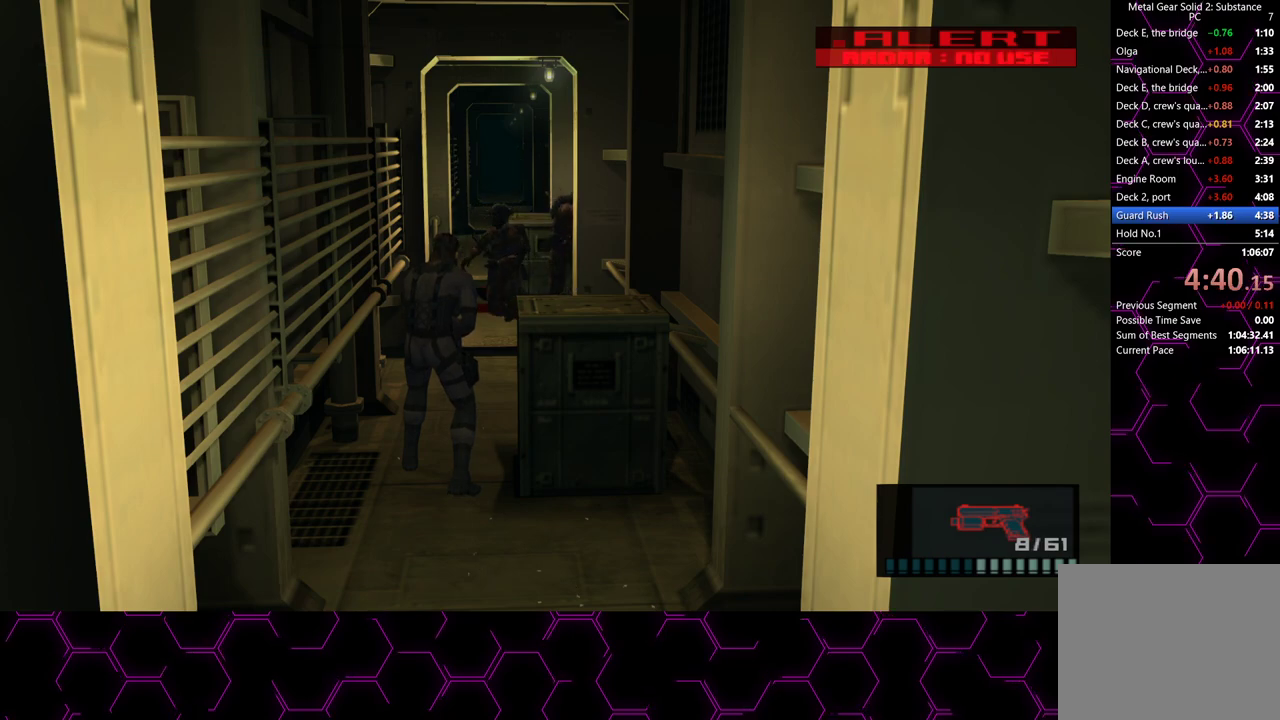
{"buttons": ["CROSS"], "left_stick": "center", "right_stick": "center", "button_events": [[133, "CROSS", "up"], [200, "CROSS", "down"]]}
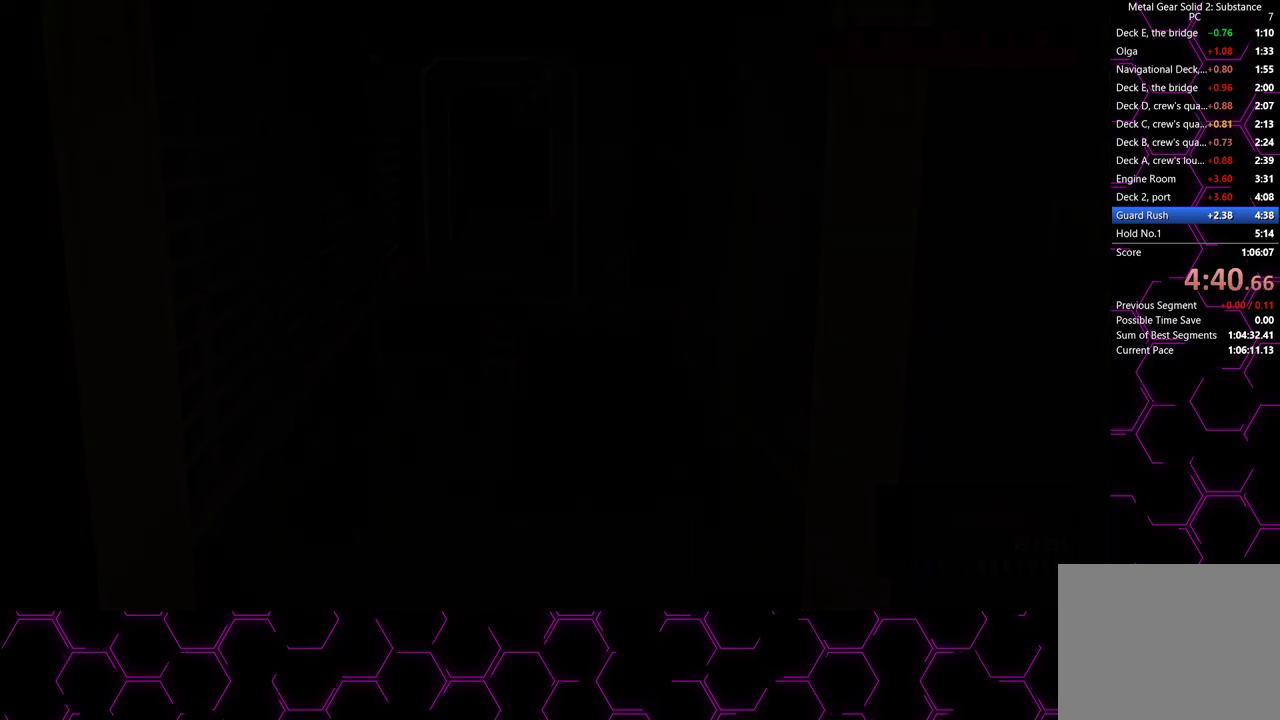
{"buttons": ["CROSS"], "left_stick": "center", "right_stick": "center", "button_events": []}
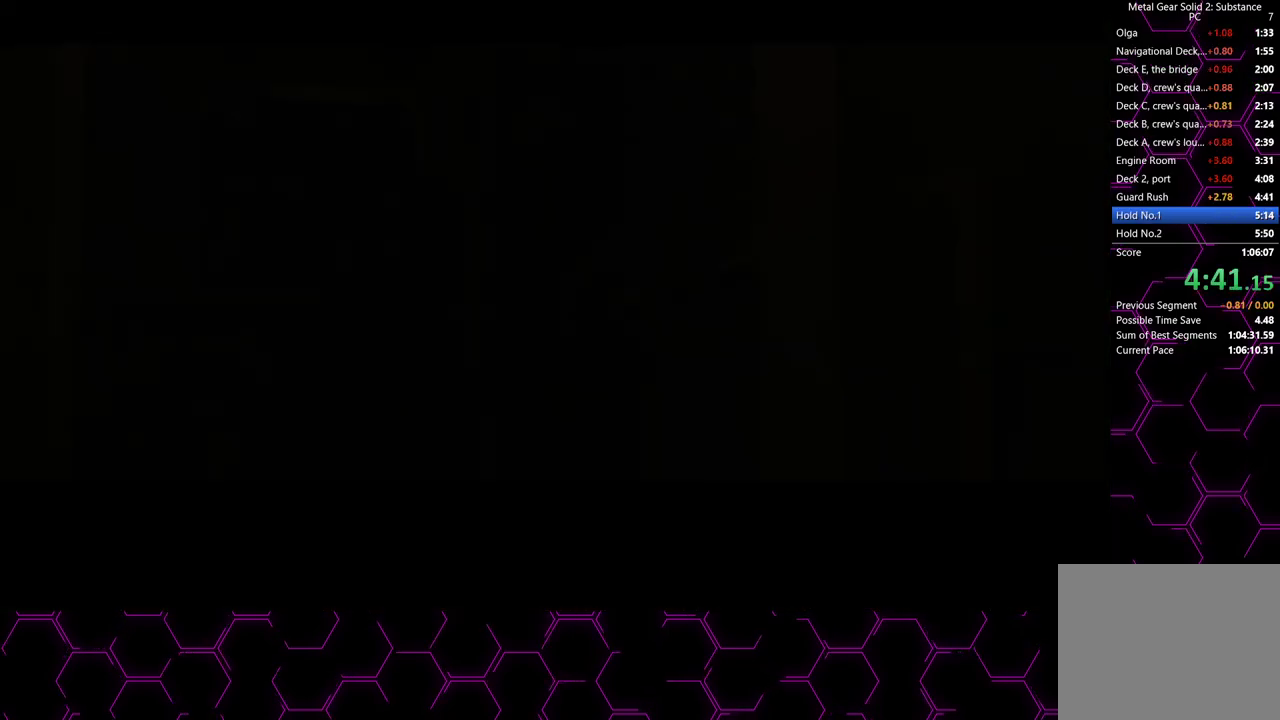
{"buttons": ["CROSS"], "left_stick": "center", "right_stick": "center", "button_events": []}